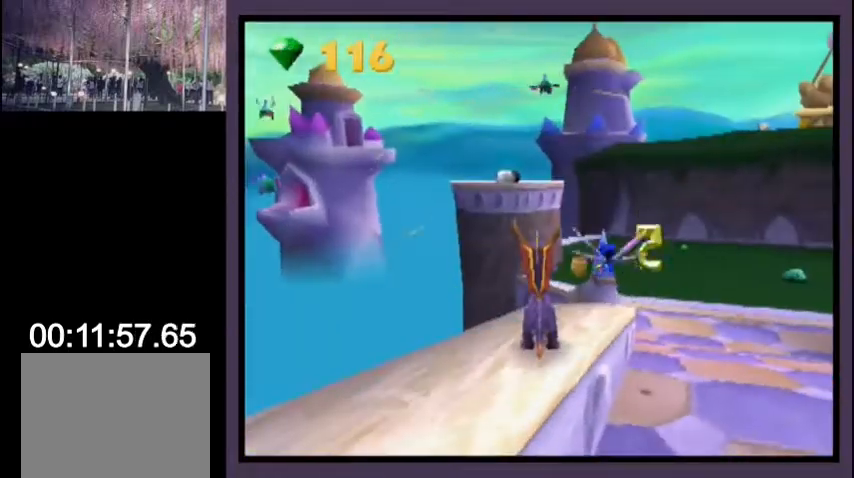
Gameplay with a controller (PlayStation layout); each line is a JSON object with the inputs held at the frame after it. "events" lists button and stick changes between this image and that frame as [ms after this image, input, new state], when the widget could be followed in between. Not read: L1 R1.
{"buttons": ["CROSS", "SQUARE"], "left_stick": "center", "right_stick": "center", "events": [[100, "SQUARE", "down"], [267, "DPAD_LEFT", "down"], [333, "DPAD_LEFT", "up"], [433, "CROSS", "down"]]}
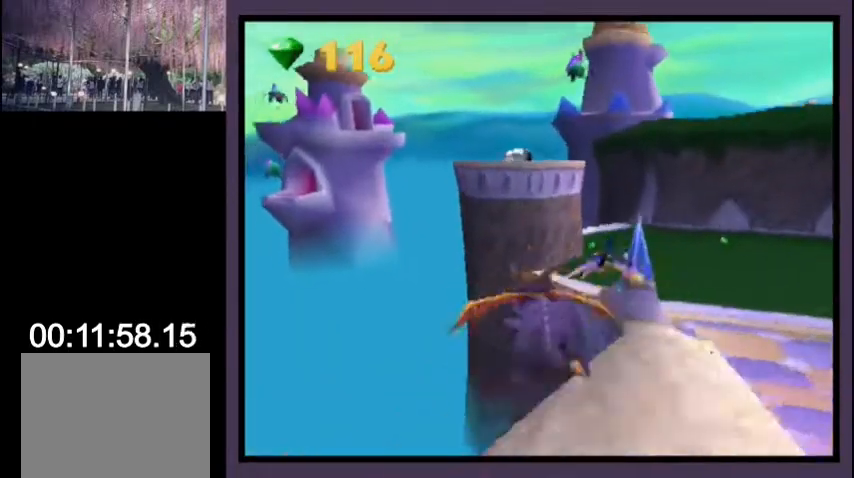
{"buttons": ["DPAD_UP"], "left_stick": "center", "right_stick": "center", "events": [[200, "DPAD_UP", "down"], [300, "SQUARE", "up"], [467, "CROSS", "up"]]}
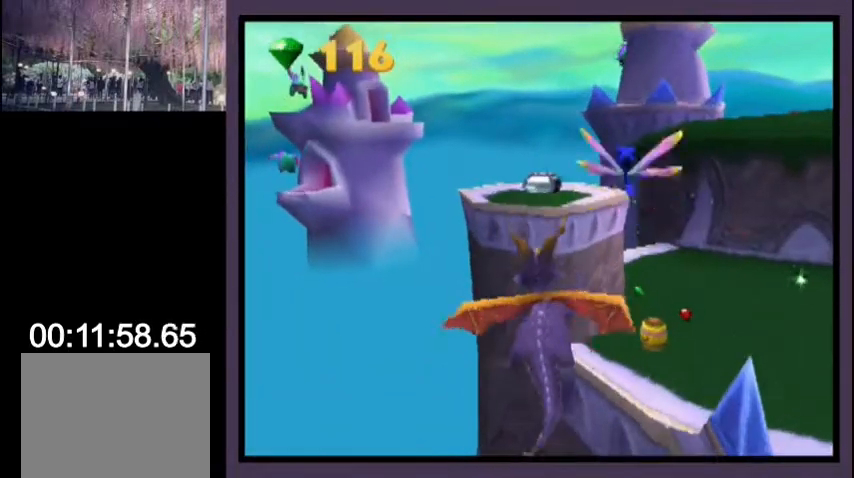
{"buttons": ["DPAD_UP"], "left_stick": "center", "right_stick": "center", "events": []}
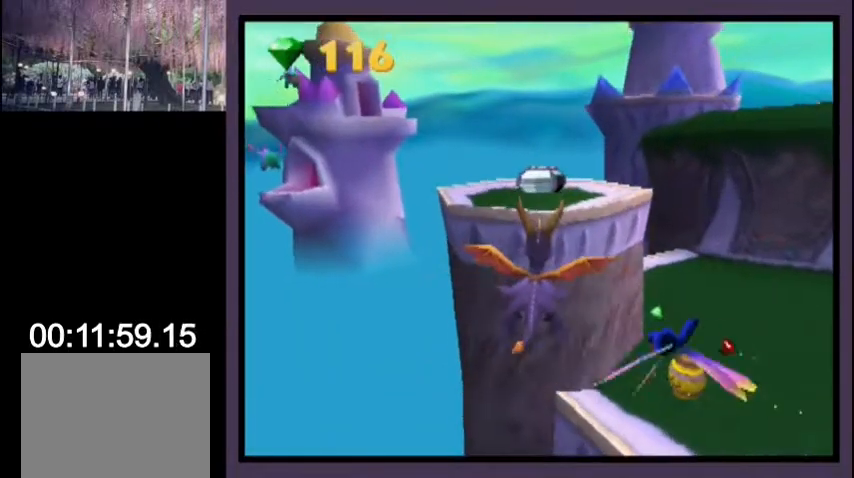
{"buttons": ["CIRCLE", "TRIANGLE", "DPAD_UP"], "left_stick": "center", "right_stick": "center", "events": [[167, "CIRCLE", "down"], [167, "TRIANGLE", "down"]]}
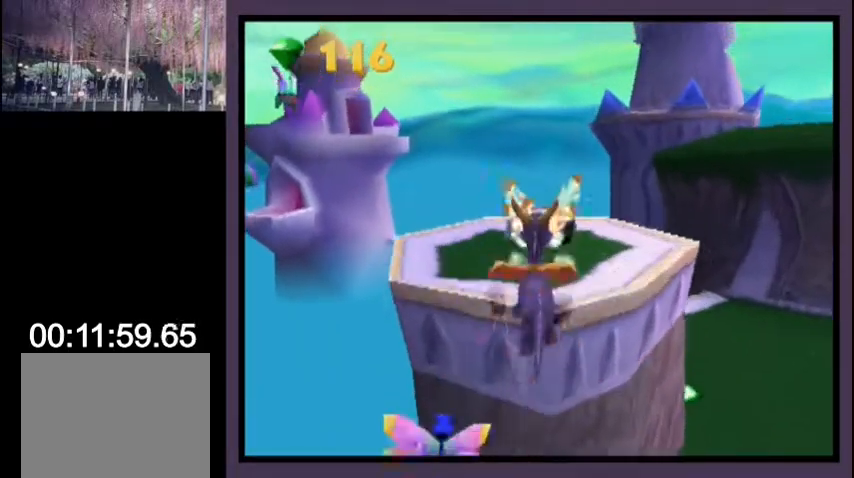
{"buttons": ["SQUARE", "DPAD_UP"], "left_stick": "center", "right_stick": "center", "events": [[33, "DPAD_RIGHT", "down"], [33, "L2", "down"], [167, "CIRCLE", "up"], [167, "TRIANGLE", "up"], [200, "DPAD_RIGHT", "up"], [233, "L2", "up"], [300, "SQUARE", "down"]]}
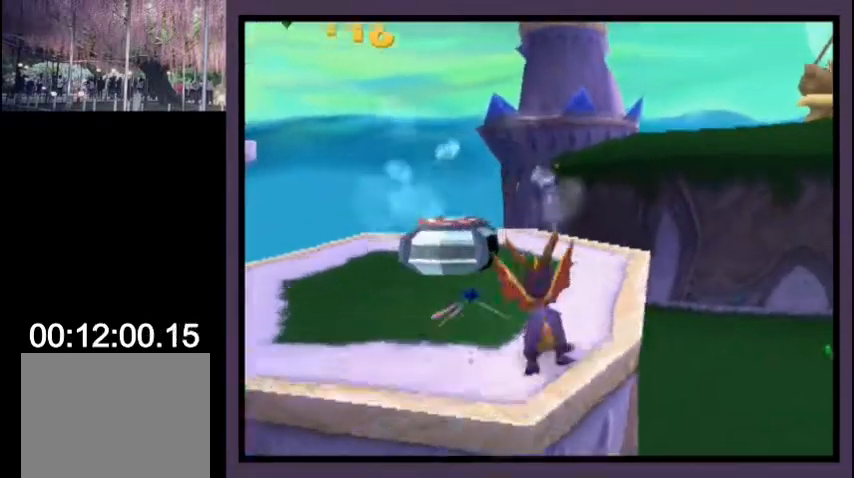
{"buttons": ["CROSS", "SQUARE", "DPAD_UP"], "left_stick": "center", "right_stick": "center", "events": [[67, "DPAD_RIGHT", "down"], [167, "L2", "down"], [233, "DPAD_RIGHT", "up"], [267, "L2", "up"], [500, "CROSS", "down"]]}
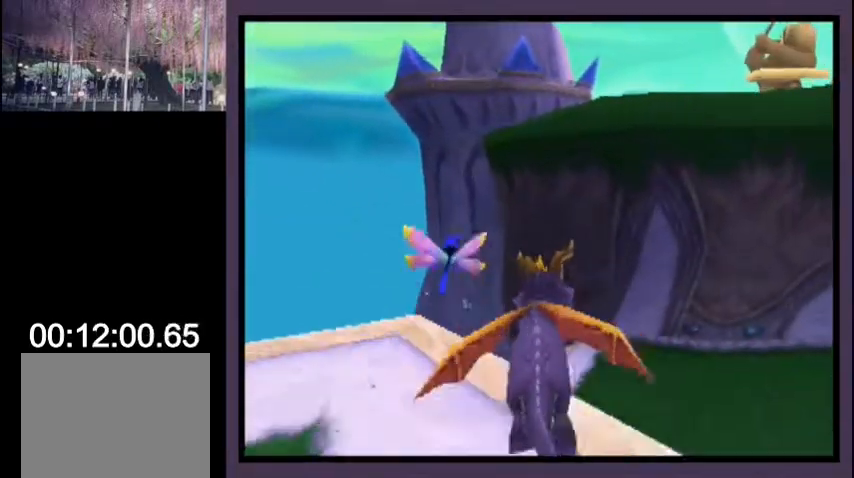
{"buttons": ["CROSS", "DPAD_UP"], "left_stick": "center", "right_stick": "center", "events": [[333, "SQUARE", "up"], [367, "CROSS", "up"], [433, "CROSS", "down"]]}
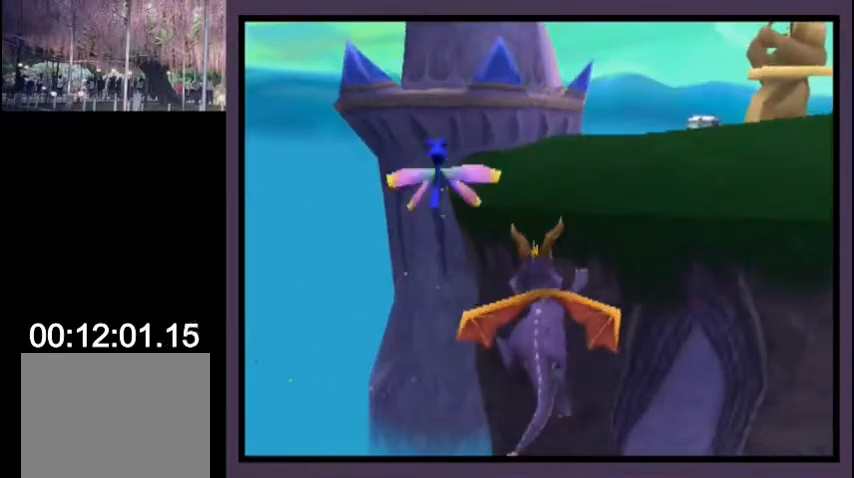
{"buttons": ["DPAD_UP", "DPAD_LEFT"], "left_stick": "center", "right_stick": "center", "events": [[33, "CROSS", "up"], [300, "DPAD_LEFT", "down"]]}
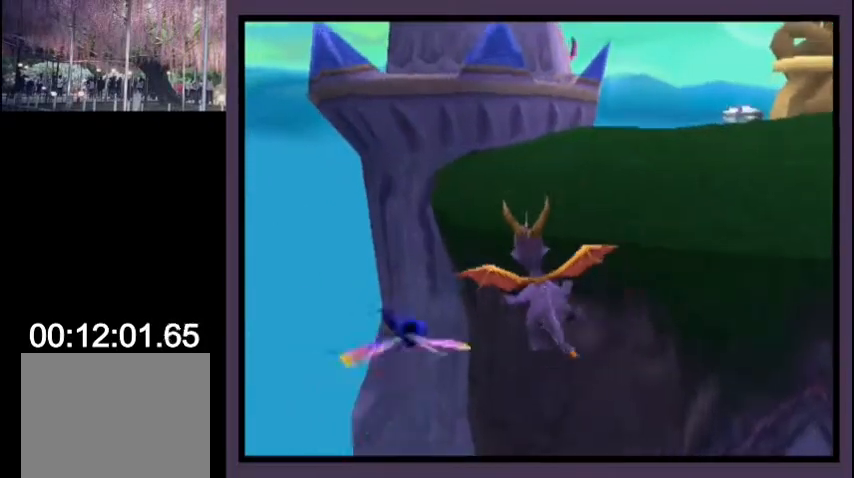
{"buttons": ["SQUARE", "DPAD_UP", "DPAD_RIGHT"], "left_stick": "center", "right_stick": "center", "events": [[33, "CIRCLE", "down"], [33, "TRIANGLE", "down"], [67, "DPAD_LEFT", "up"], [233, "DPAD_RIGHT", "down"], [333, "TRIANGLE", "up"], [367, "CIRCLE", "up"], [467, "SQUARE", "down"]]}
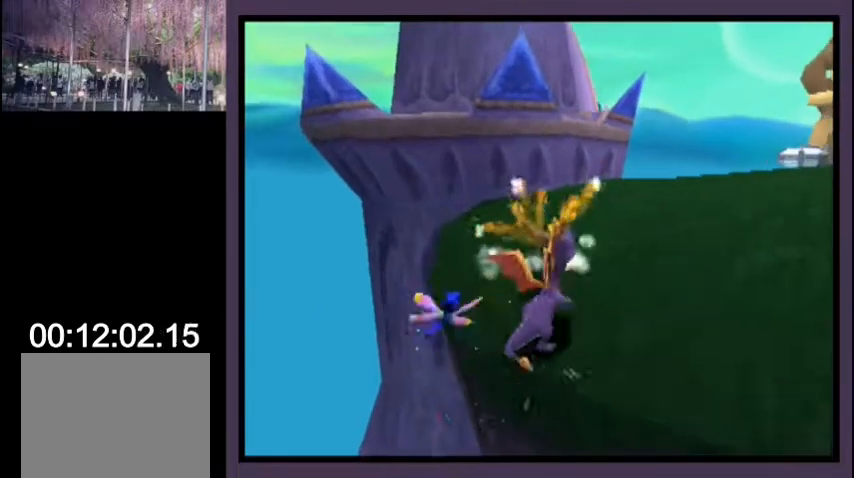
{"buttons": ["SQUARE", "DPAD_LEFT"], "left_stick": "center", "right_stick": "center"}
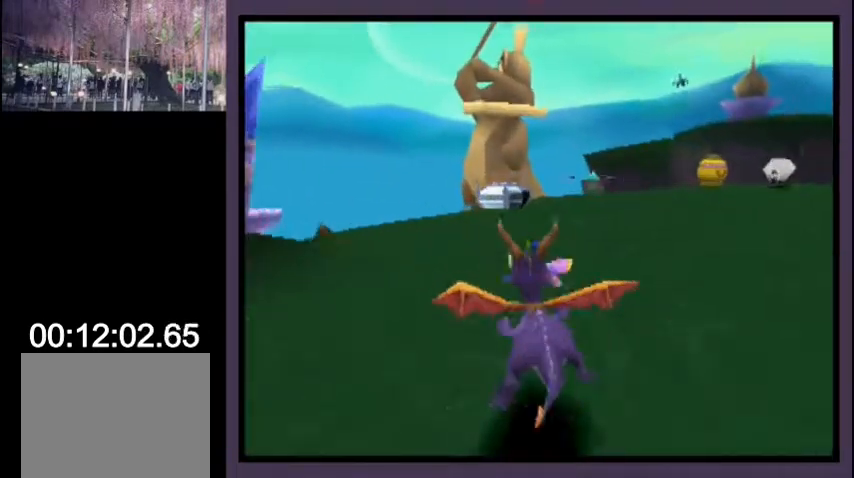
{"buttons": ["SQUARE"], "left_stick": "center", "right_stick": "center", "events": [[100, "DPAD_LEFT", "up"], [400, "DPAD_LEFT", "down"], [433, "DPAD_LEFT", "up"]]}
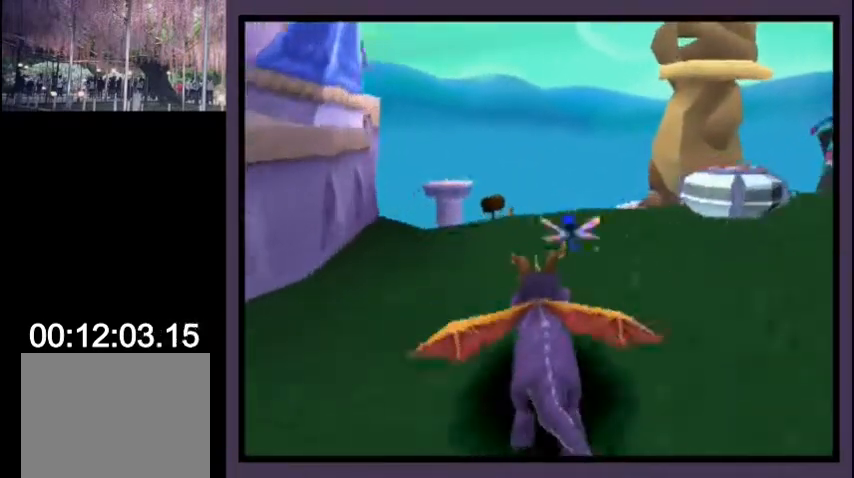
{"buttons": ["SQUARE"], "left_stick": "center", "right_stick": "center", "events": [[167, "DPAD_LEFT", "down"], [233, "DPAD_LEFT", "up"], [400, "DPAD_LEFT", "down"], [500, "DPAD_LEFT", "up"]]}
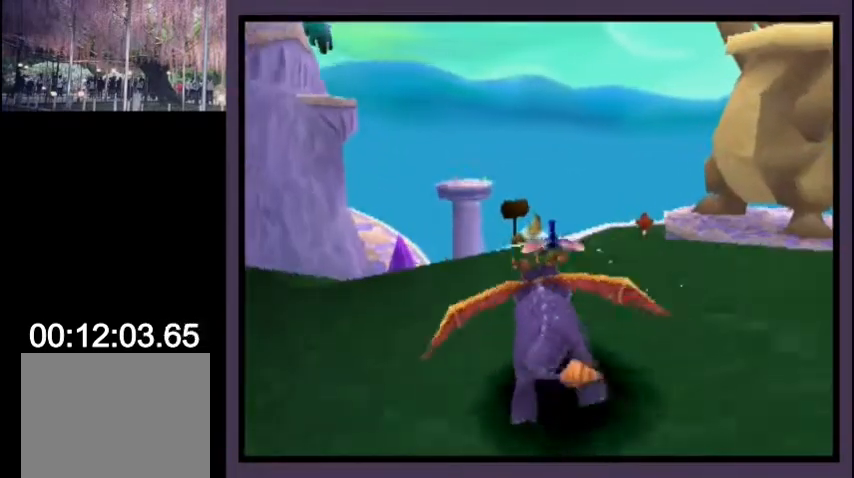
{"buttons": [], "left_stick": "center", "right_stick": "center", "events": [[200, "DPAD_LEFT", "down"], [300, "DPAD_LEFT", "up"], [467, "SQUARE", "up"]]}
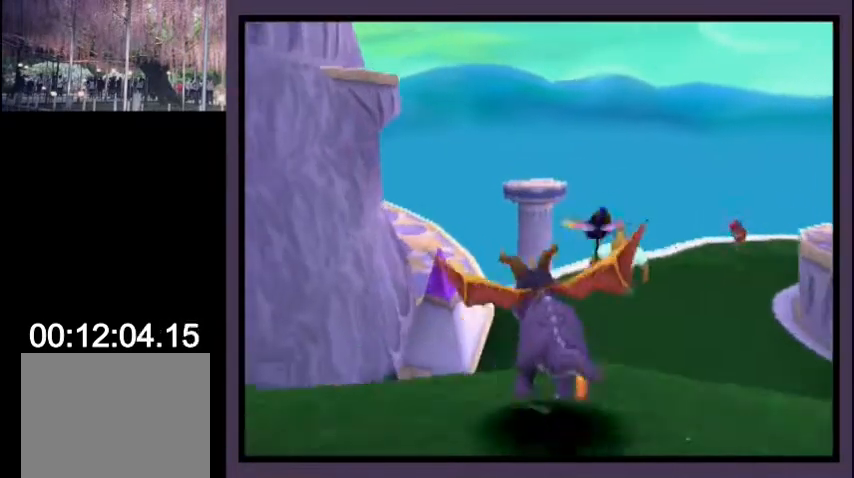
{"buttons": [], "left_stick": "center", "right_stick": "center", "events": [[267, "DPAD_RIGHT", "down"], [267, "L2", "down"], [400, "DPAD_RIGHT", "up"], [400, "L2", "up"]]}
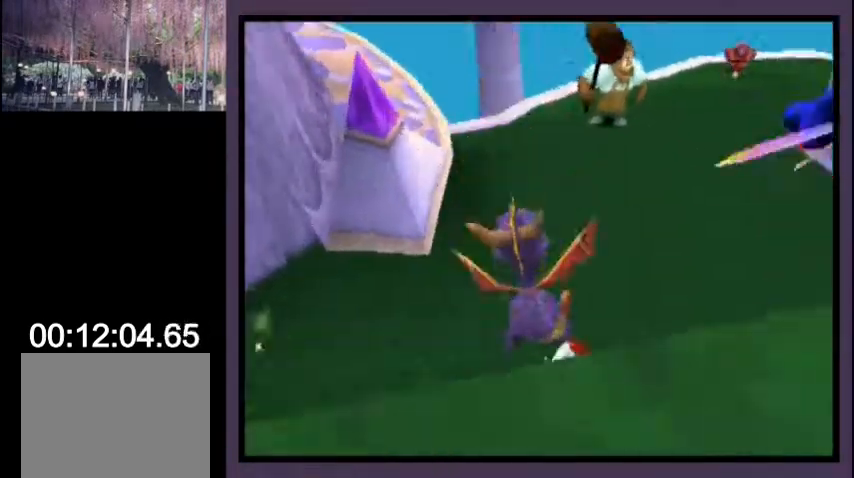
{"buttons": ["SQUARE", "DPAD_RIGHT"], "left_stick": "center", "right_stick": "center", "events": [[100, "CIRCLE", "down"], [233, "CIRCLE", "up"], [233, "DPAD_RIGHT", "down"], [433, "SQUARE", "down"]]}
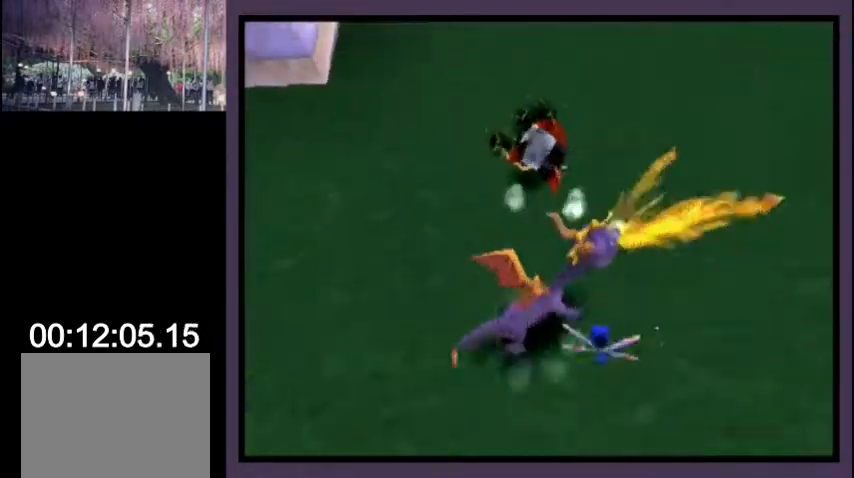
{"buttons": ["SQUARE"], "left_stick": "center", "right_stick": "center", "events": [[33, "DPAD_RIGHT", "up"], [267, "DPAD_RIGHT", "down"], [300, "CROSS", "down"], [367, "CROSS", "up"], [367, "DPAD_RIGHT", "up"]]}
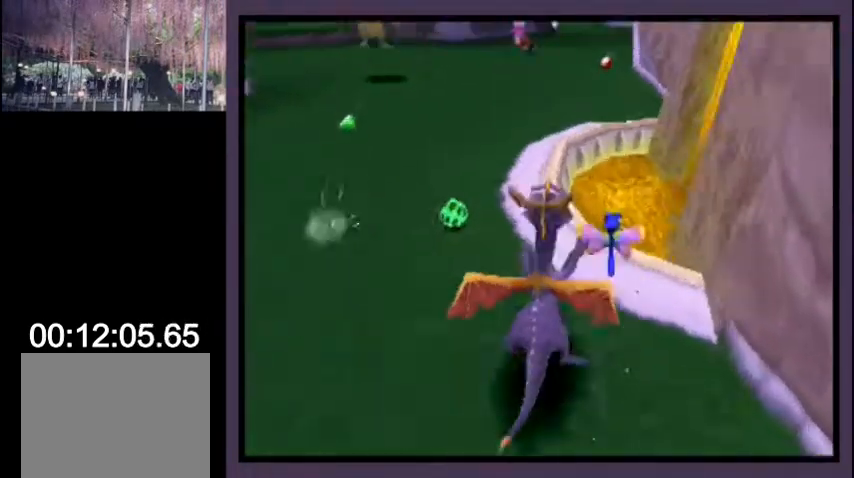
{"buttons": ["SQUARE"], "left_stick": "center", "right_stick": "center", "events": [[67, "DPAD_LEFT", "down"], [200, "DPAD_LEFT", "up"], [400, "DPAD_RIGHT", "down"], [433, "L2", "down"], [467, "DPAD_RIGHT", "up"], [467, "L2", "up"]]}
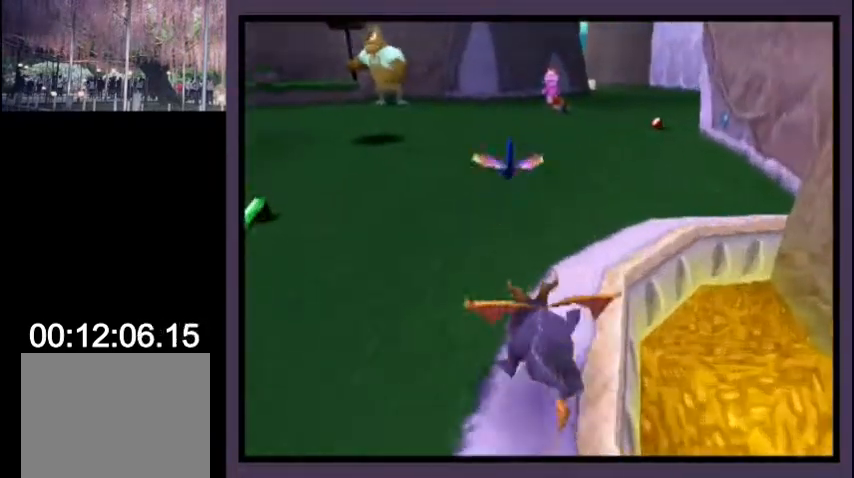
{"buttons": ["SQUARE"], "left_stick": "center", "right_stick": "center", "events": [[400, "DPAD_RIGHT", "down"], [467, "DPAD_RIGHT", "up"]]}
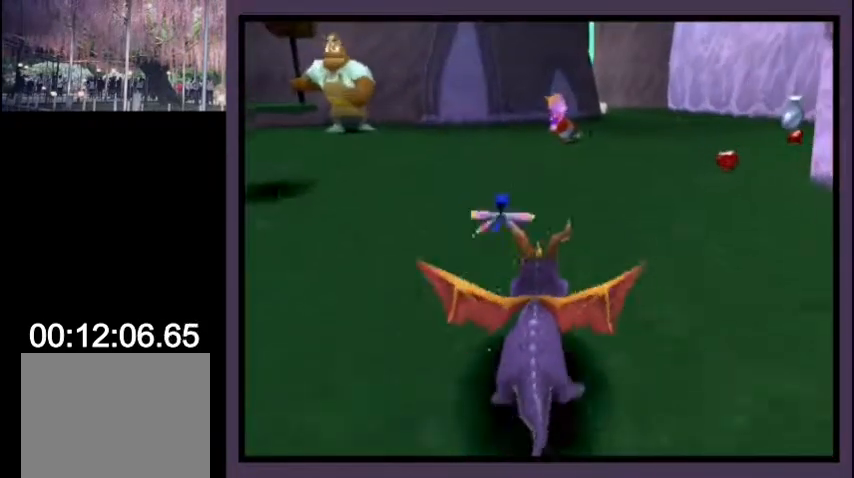
{"buttons": ["SQUARE", "DPAD_UP"], "left_stick": "center", "right_stick": "center", "events": [[233, "DPAD_UP", "down"], [333, "SQUARE", "up"], [367, "CIRCLE", "down"], [433, "CIRCLE", "up"], [433, "TRIANGLE", "down"], [467, "SQUARE", "down"], [467, "TRIANGLE", "up"]]}
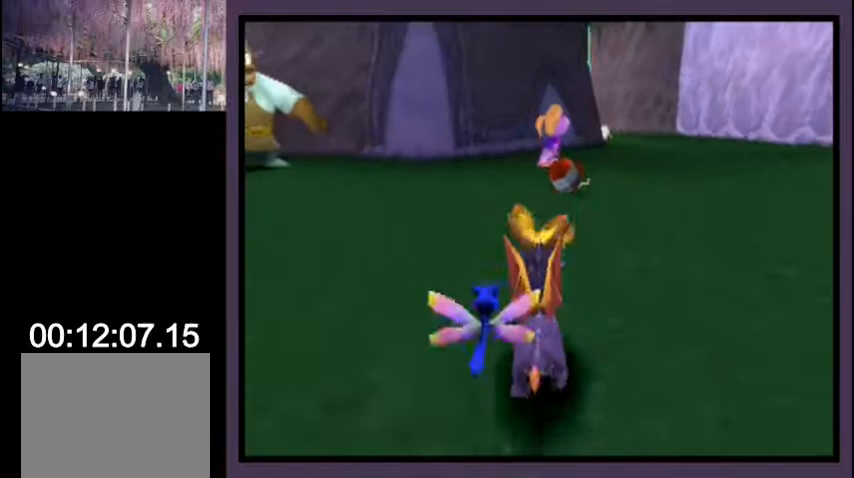
{"buttons": ["SQUARE", "DPAD_DOWN", "DPAD_LEFT"], "left_stick": "center", "right_stick": "center", "events": [[100, "DPAD_LEFT", "down"], [133, "DPAD_UP", "up"], [200, "CROSS", "down"], [233, "DPAD_DOWN", "down"], [333, "CROSS", "up"]]}
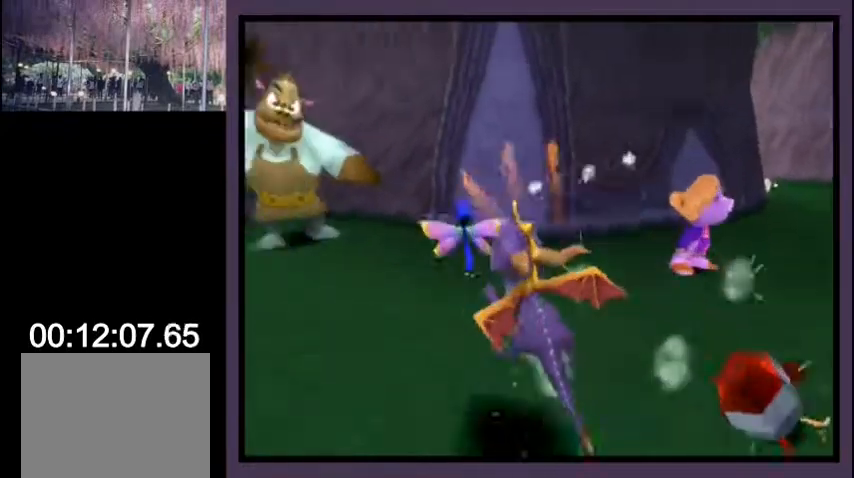
{"buttons": ["SQUARE", "L2", "DPAD_RIGHT"], "left_stick": "center", "right_stick": "center", "events": [[167, "DPAD_DOWN", "up"], [167, "DPAD_LEFT", "up"], [367, "DPAD_RIGHT", "down"], [400, "L2", "down"]]}
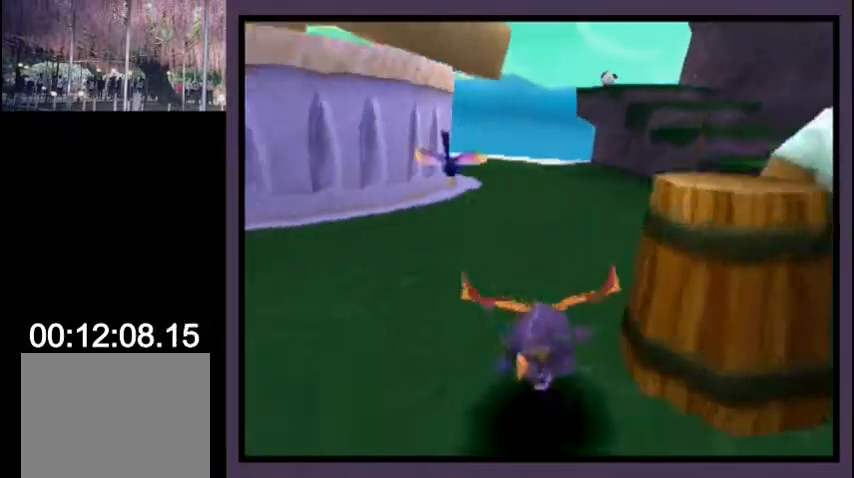
{"buttons": ["SQUARE"], "left_stick": "center", "right_stick": "center", "events": [[33, "DPAD_RIGHT", "up"], [33, "L2", "up"], [100, "DPAD_RIGHT", "down"], [267, "DPAD_RIGHT", "up"], [400, "DPAD_RIGHT", "down"], [467, "DPAD_RIGHT", "up"]]}
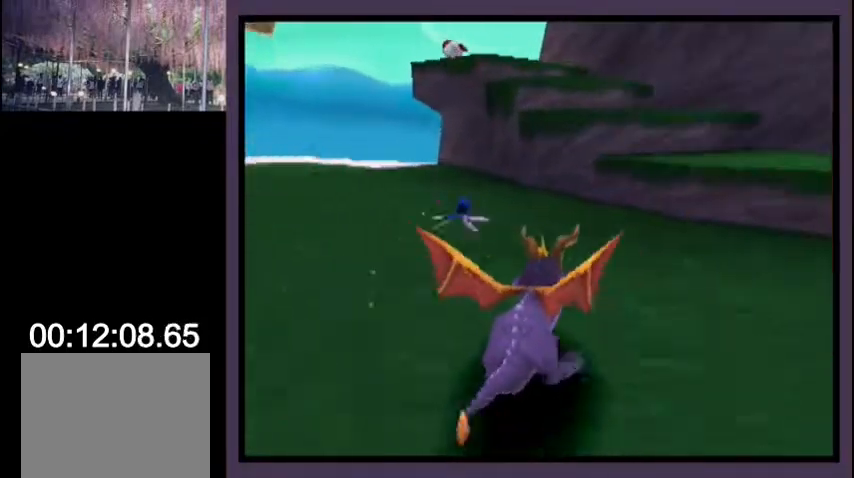
{"buttons": ["CROSS", "SQUARE", "DPAD_LEFT"], "left_stick": "center", "right_stick": "center", "events": [[100, "DPAD_RIGHT", "down"], [167, "CROSS", "down"], [200, "DPAD_RIGHT", "up"], [433, "DPAD_LEFT", "down"]]}
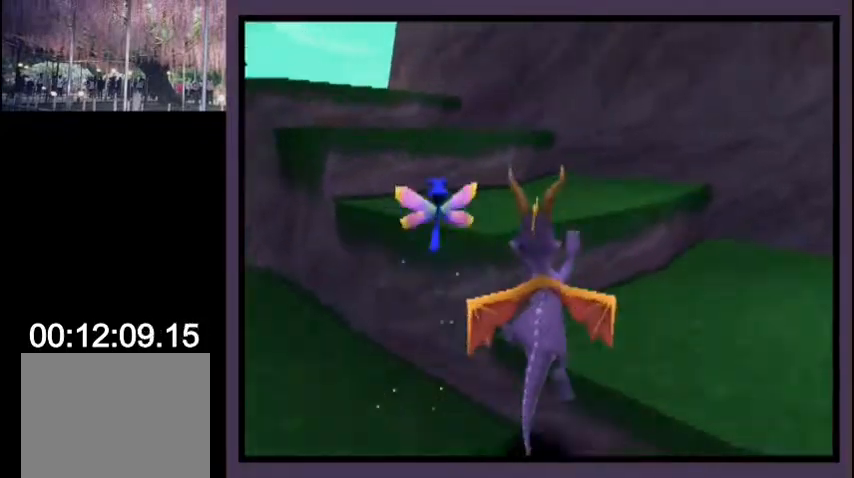
{"buttons": [], "left_stick": "center", "right_stick": "center", "events": [[67, "DPAD_DOWN", "down"], [333, "DPAD_DOWN", "up"], [367, "CROSS", "up"], [367, "DPAD_LEFT", "up"], [367, "SQUARE", "up"]]}
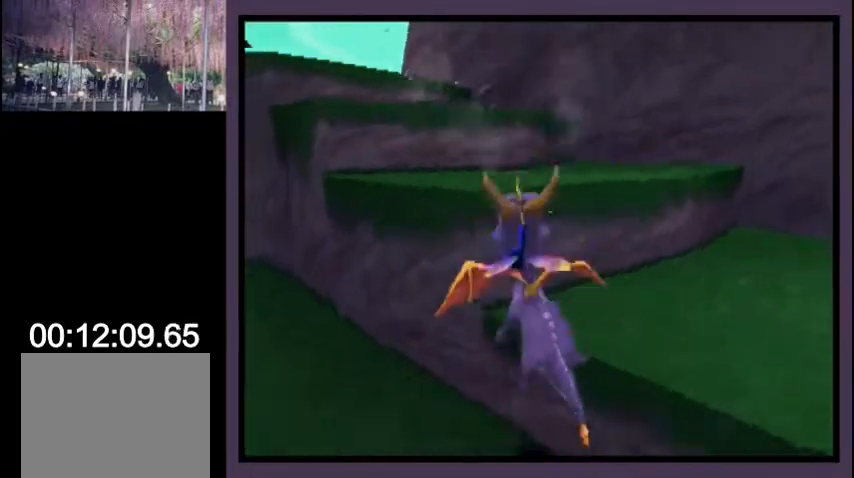
{"buttons": ["CROSS", "DPAD_UP"], "left_stick": "center", "right_stick": "center", "events": [[133, "CROSS", "down"], [167, "DPAD_UP", "down"]]}
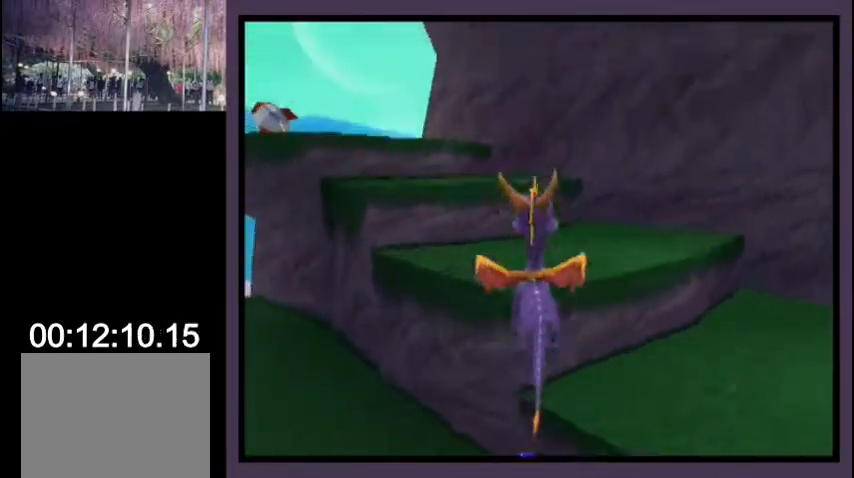
{"buttons": ["CROSS", "SQUARE", "DPAD_LEFT"], "left_stick": "center", "right_stick": "center", "events": [[33, "CROSS", "up"], [33, "DPAD_UP", "up"], [133, "DPAD_LEFT", "down"], [133, "DPAD_UP", "down"], [133, "SQUARE", "down"], [167, "DPAD_UP", "up"], [267, "CROSS", "down"], [433, "DPAD_DOWN", "down"], [500, "DPAD_DOWN", "up"]]}
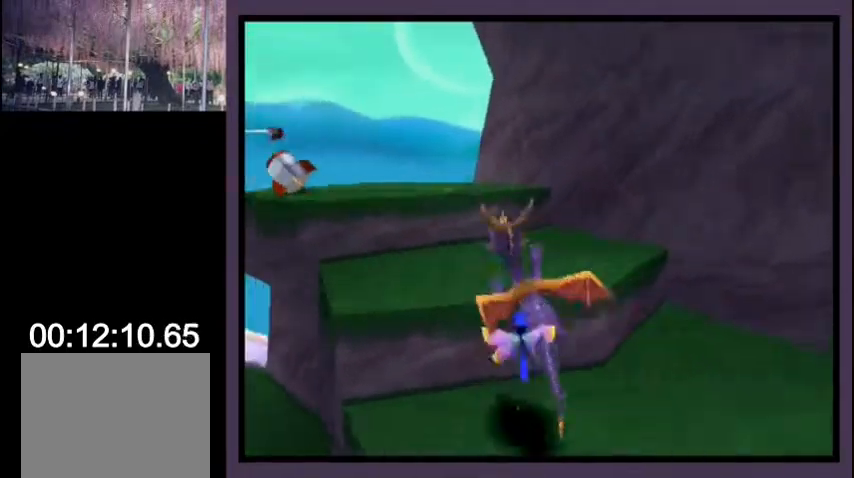
{"buttons": ["DPAD_DOWN", "DPAD_LEFT"], "left_stick": "center", "right_stick": "center", "events": [[67, "SQUARE", "up"], [100, "CROSS", "up"], [100, "DPAD_LEFT", "up"], [167, "CIRCLE", "down"], [333, "CIRCLE", "up"], [400, "CIRCLE", "down"], [400, "DPAD_LEFT", "down"], [467, "DPAD_DOWN", "down"], [500, "CIRCLE", "up"]]}
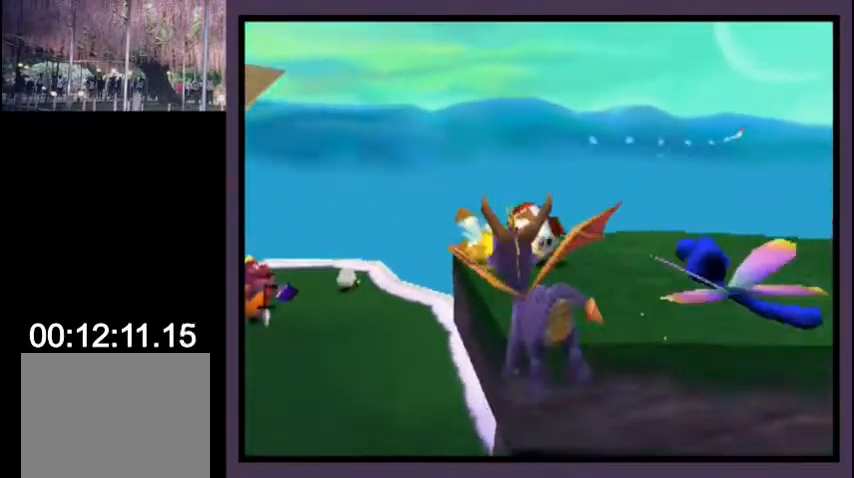
{"buttons": ["SQUARE", "DPAD_DOWN", "DPAD_LEFT"], "left_stick": "center", "right_stick": "center", "events": [[133, "SQUARE", "down"]]}